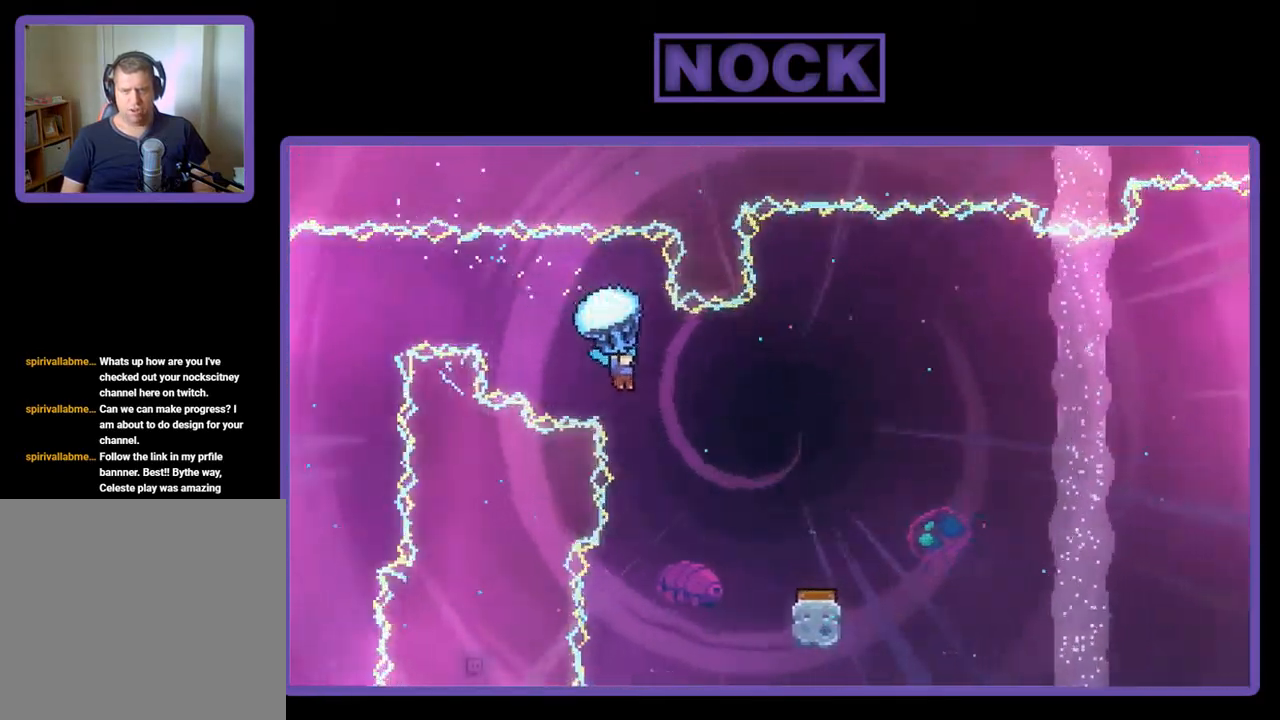
Gameplay with a controller (PlayStation layout); each line is a JSON object with the inputs held at the frame after it. "events" lists button and stick changes between this image and that frame as [ms after this image, input, new state], when the widget could be followed in between. Not read: right_stick.
{"buttons": ["R2"], "left_stick": "center", "events": [[450, "DPAD_RIGHT", "up"]]}
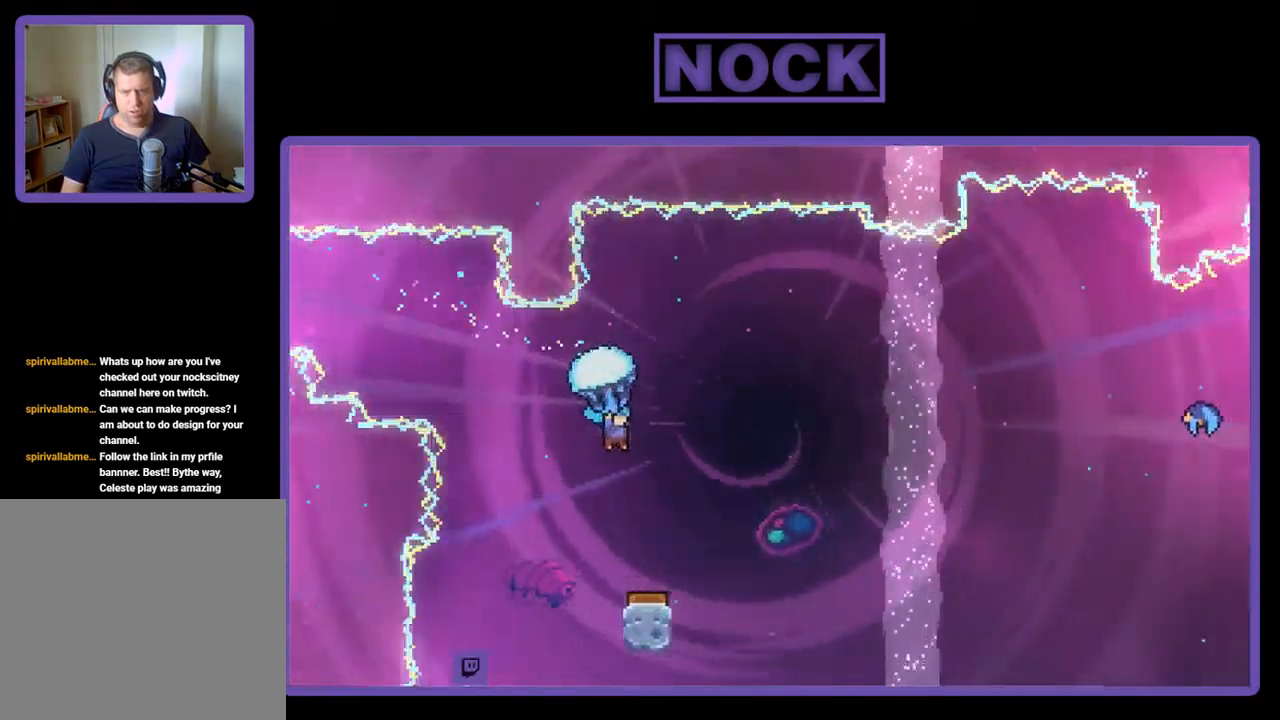
{"buttons": ["R2"], "left_stick": "center", "events": [[117, "DPAD_DOWN", "down"], [384, "DPAD_DOWN", "up"]]}
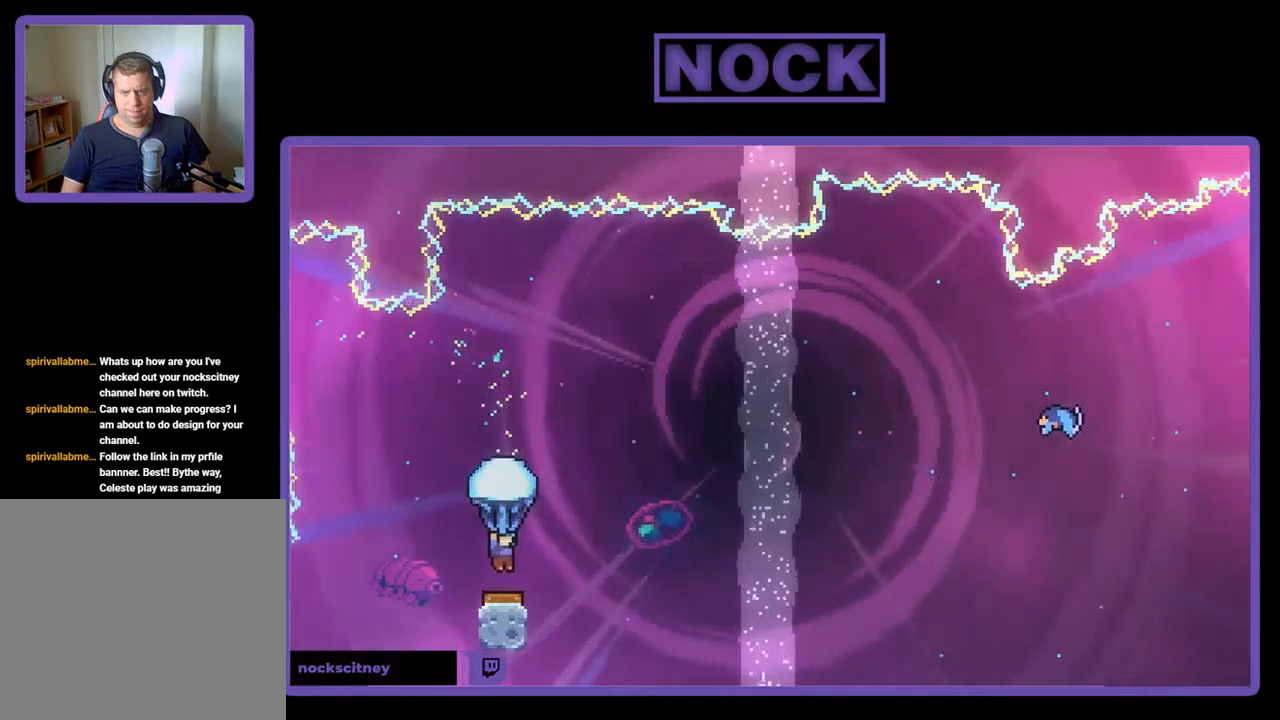
{"buttons": ["R2", "DPAD_UP", "DPAD_RIGHT"], "left_stick": "center", "events": [[150, "DPAD_RIGHT", "down"], [484, "DPAD_UP", "down"]]}
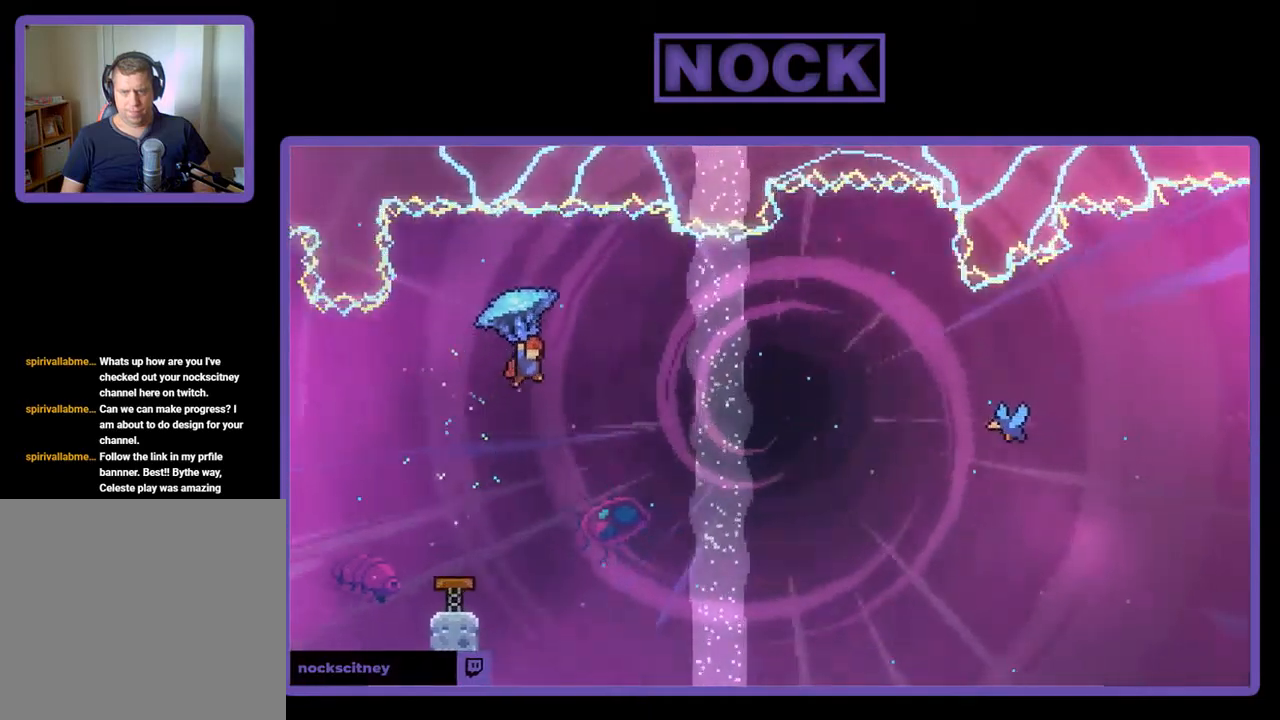
{"buttons": ["R2", "DPAD_UP", "DPAD_RIGHT"], "left_stick": "center", "events": []}
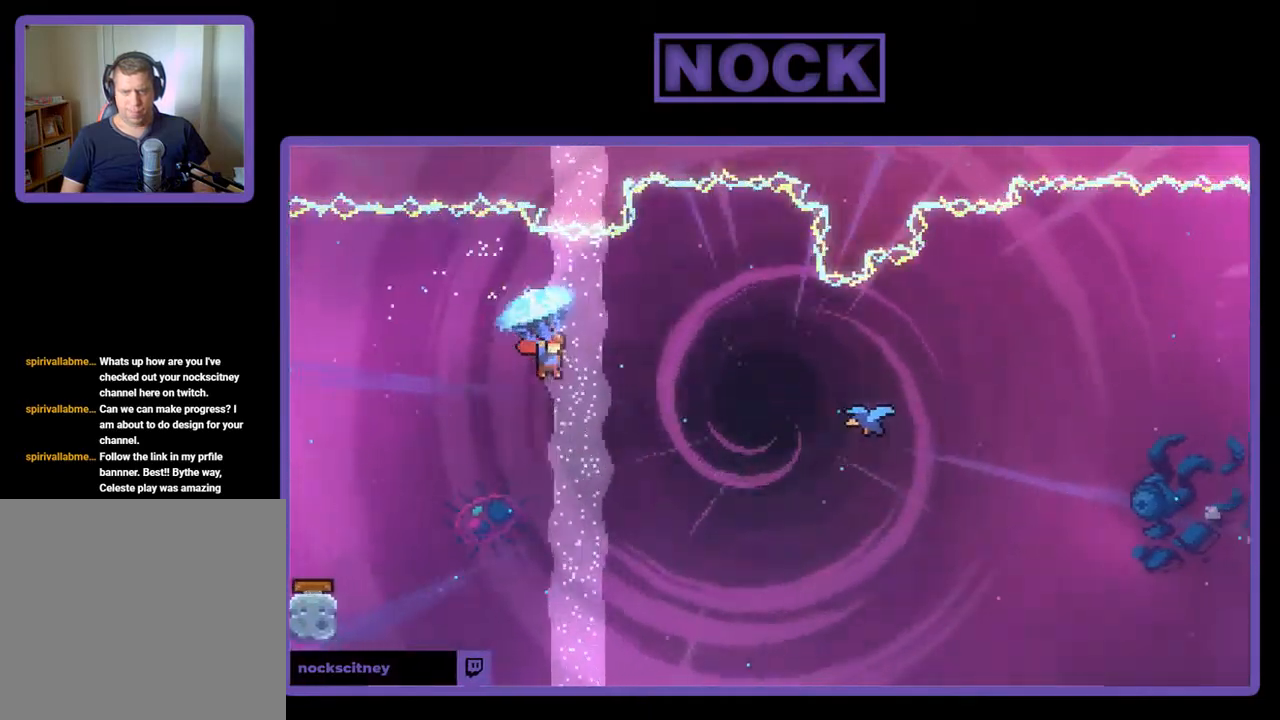
{"buttons": ["CIRCLE", "R2", "DPAD_UP", "DPAD_RIGHT"], "left_stick": "center", "events": [[484, "CIRCLE", "down"]]}
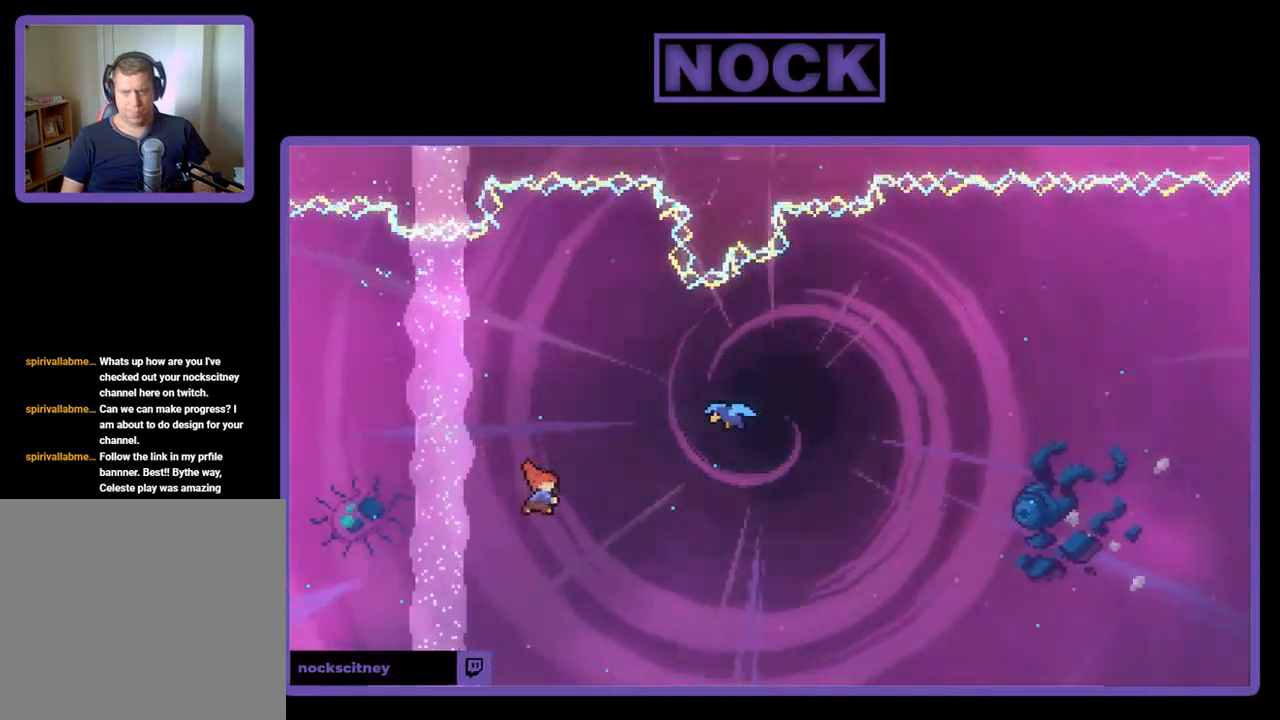
{"buttons": ["R2", "DPAD_UP", "DPAD_RIGHT"], "left_stick": "center", "events": [[184, "CIRCLE", "up"]]}
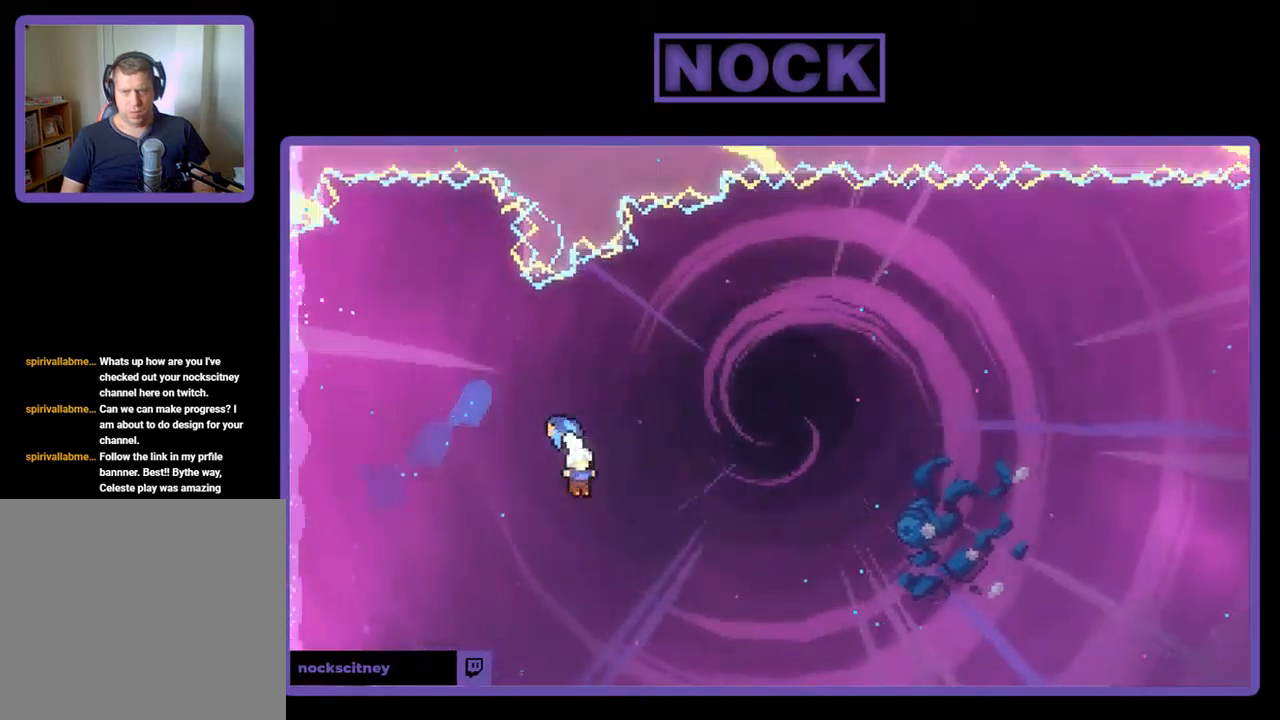
{"buttons": ["R2", "DPAD_UP", "DPAD_RIGHT"], "left_stick": "center", "events": []}
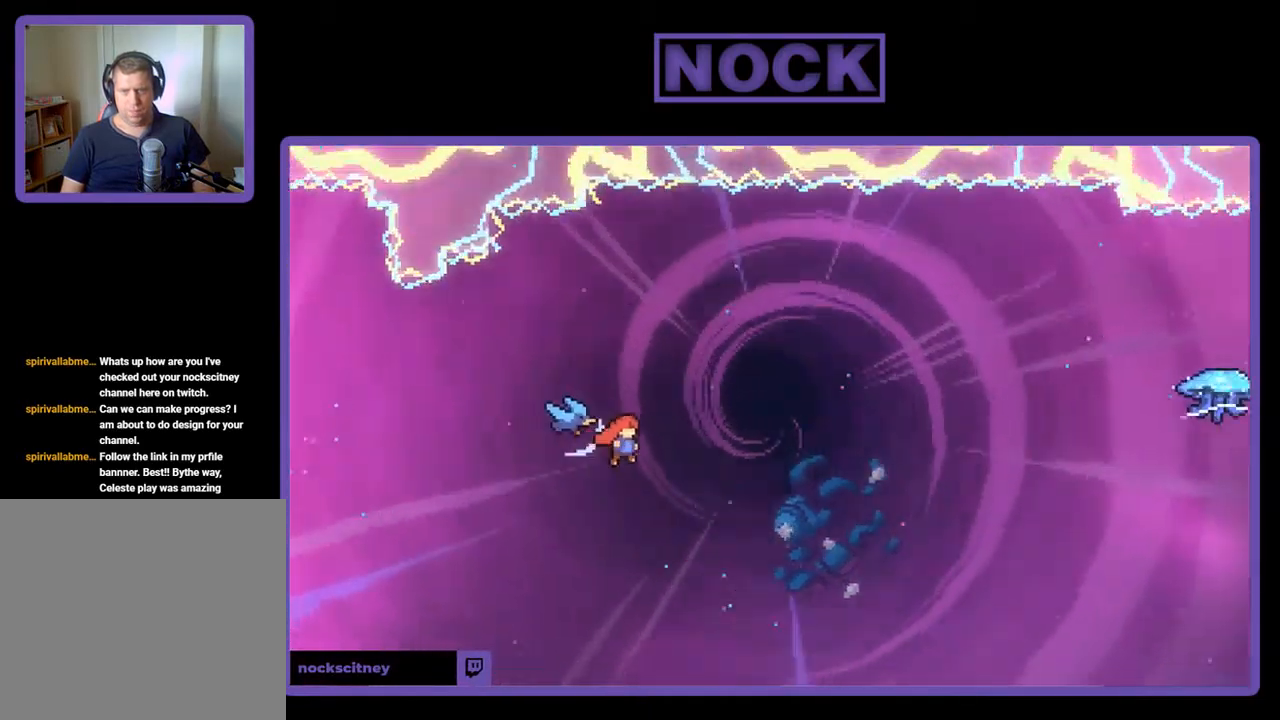
{"buttons": ["R2", "DPAD_UP", "DPAD_RIGHT"], "left_stick": "center", "events": []}
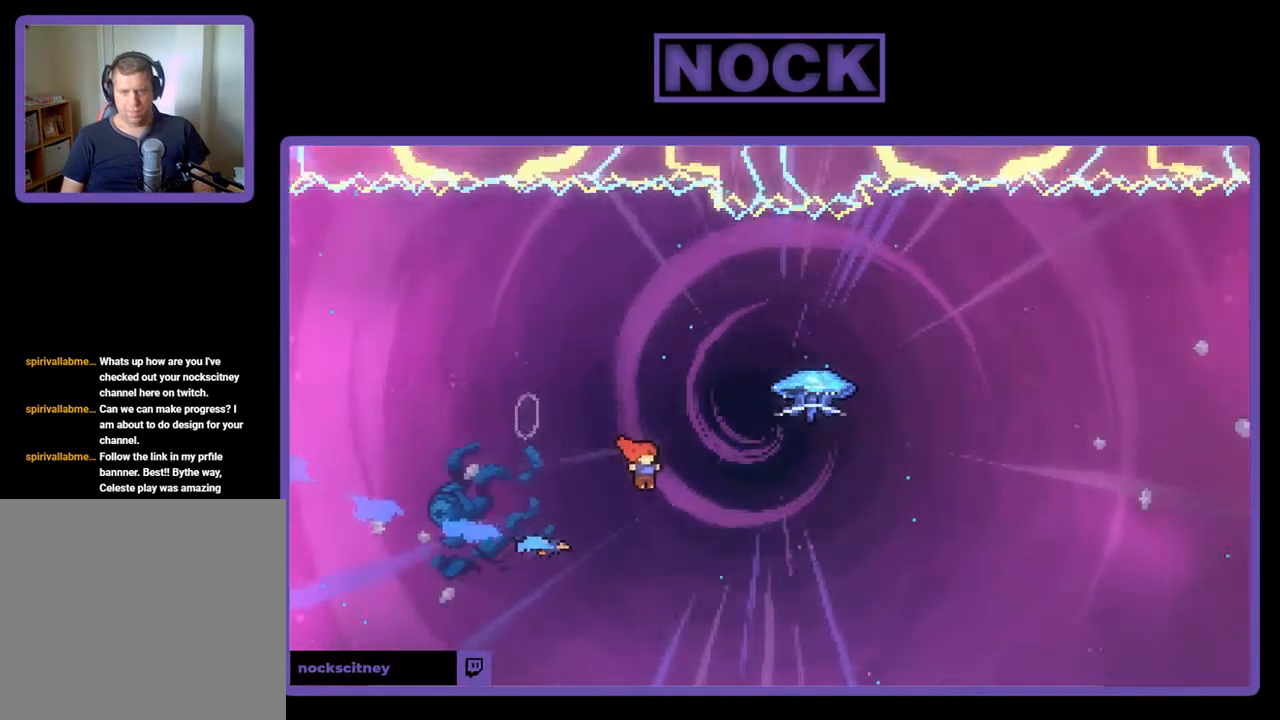
{"buttons": ["R2", "DPAD_UP", "DPAD_RIGHT"], "left_stick": "center", "events": [[84, "CIRCLE", "down"], [250, "CIRCLE", "up"]]}
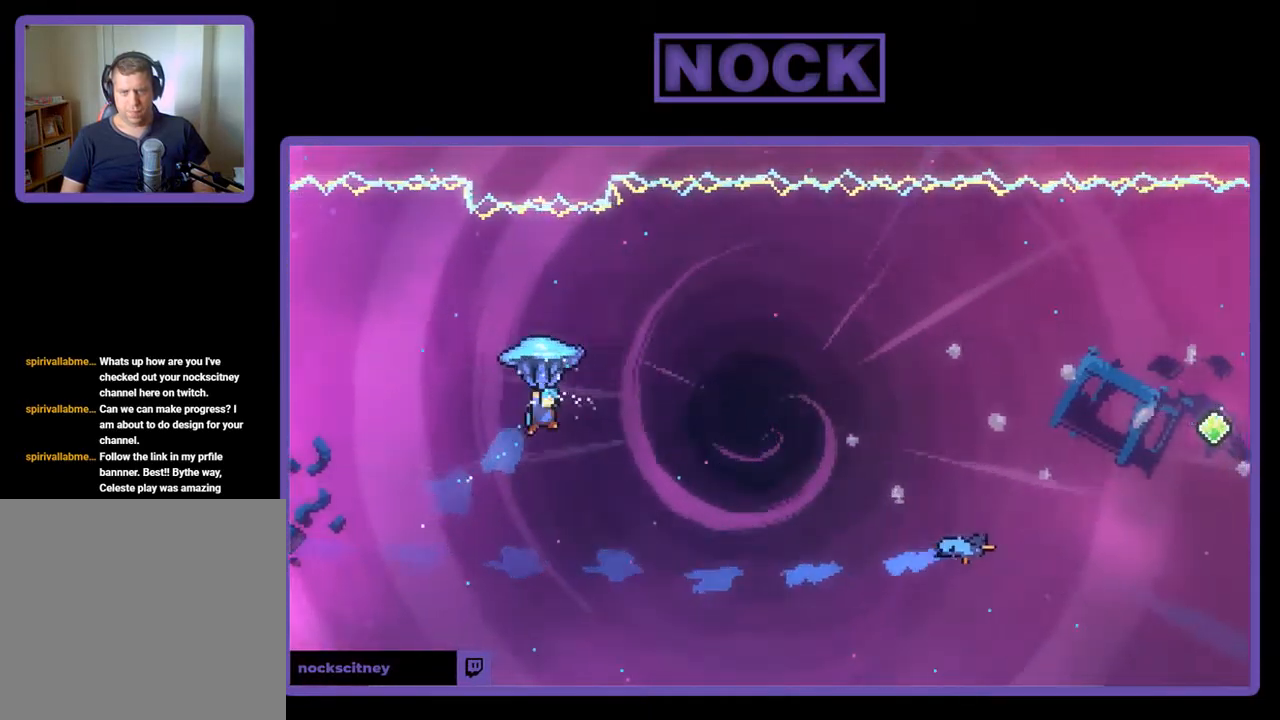
{"buttons": ["R2", "DPAD_RIGHT"], "left_stick": "center", "events": [[317, "DPAD_UP", "up"]]}
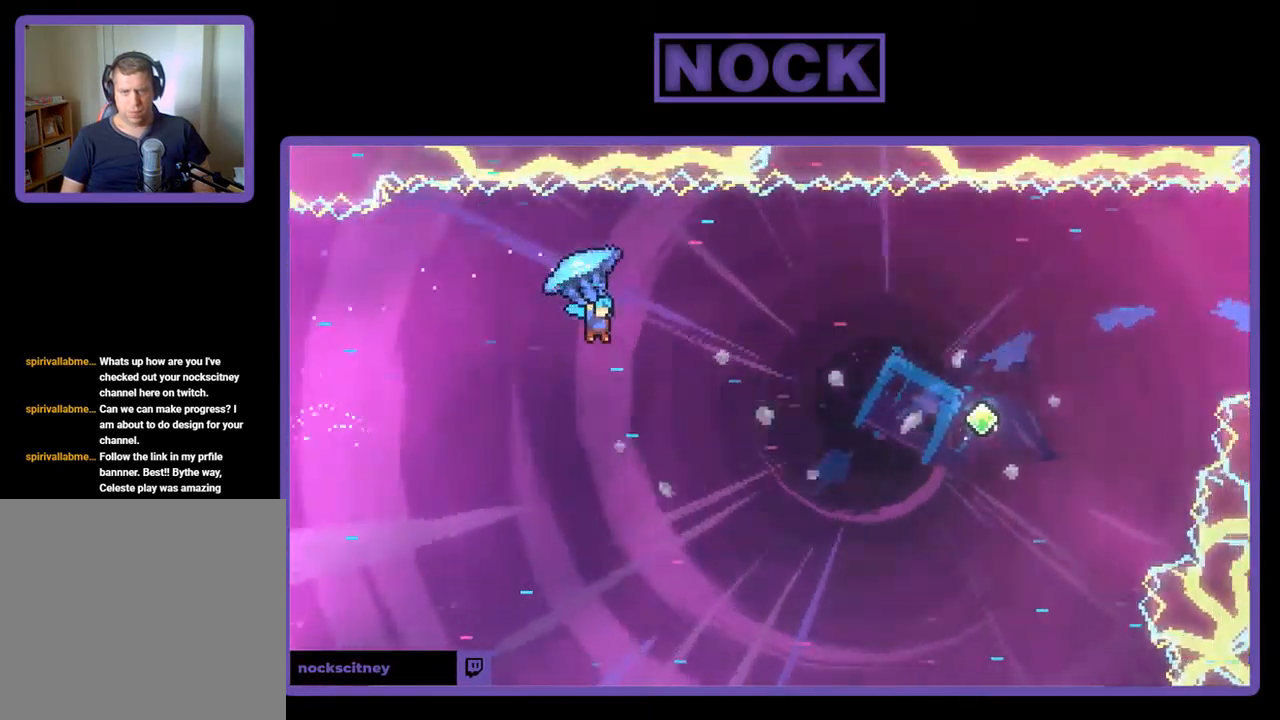
{"buttons": ["R2", "DPAD_RIGHT"], "left_stick": "center", "events": []}
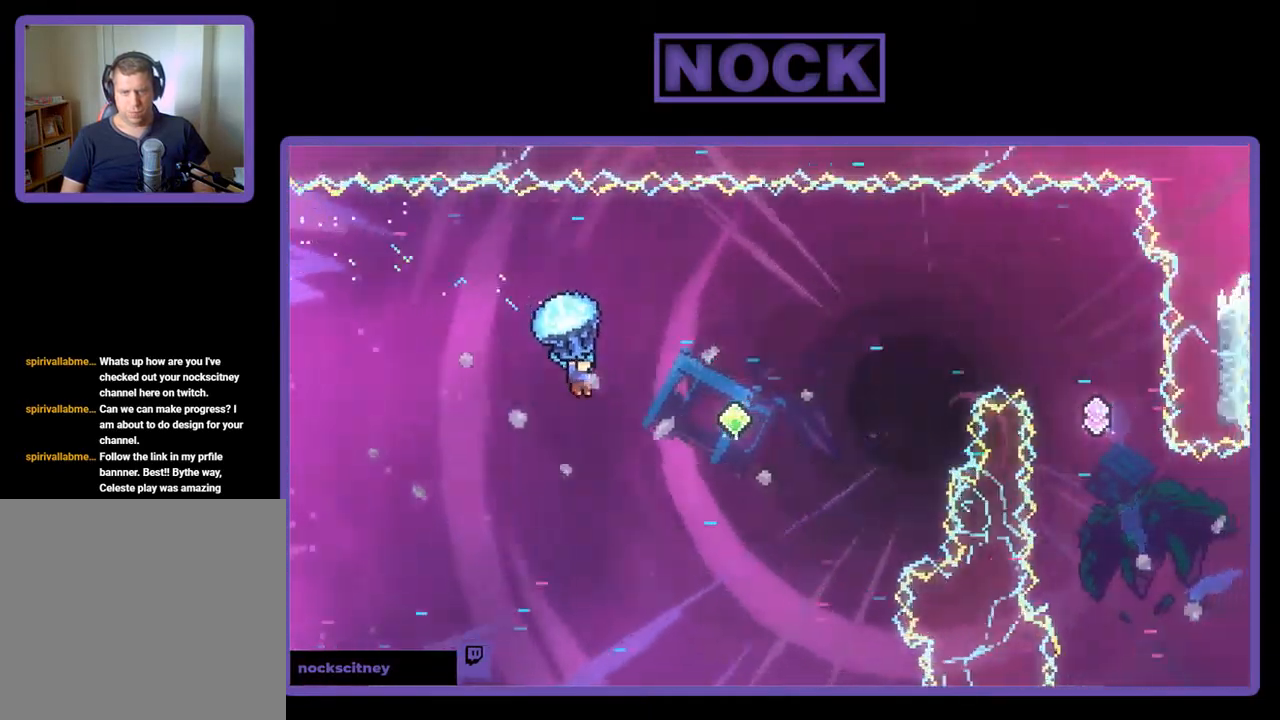
{"buttons": ["CIRCLE", "R2", "DPAD_UP", "DPAD_RIGHT"], "left_stick": "center", "events": [[217, "DPAD_UP", "down"], [317, "R2", "up"], [417, "CIRCLE", "down"], [450, "R2", "down"]]}
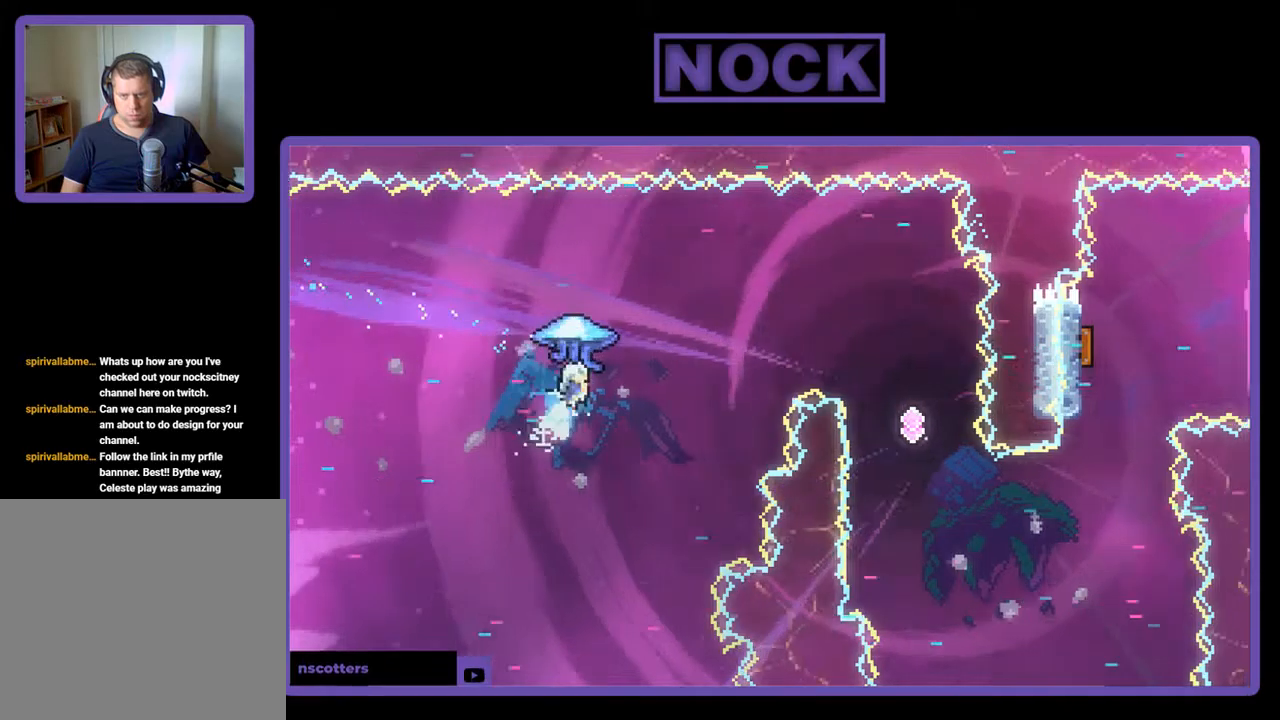
{"buttons": ["R2"], "left_stick": "center", "events": [[200, "CIRCLE", "up"], [300, "DPAD_UP", "up"], [400, "DPAD_RIGHT", "up"]]}
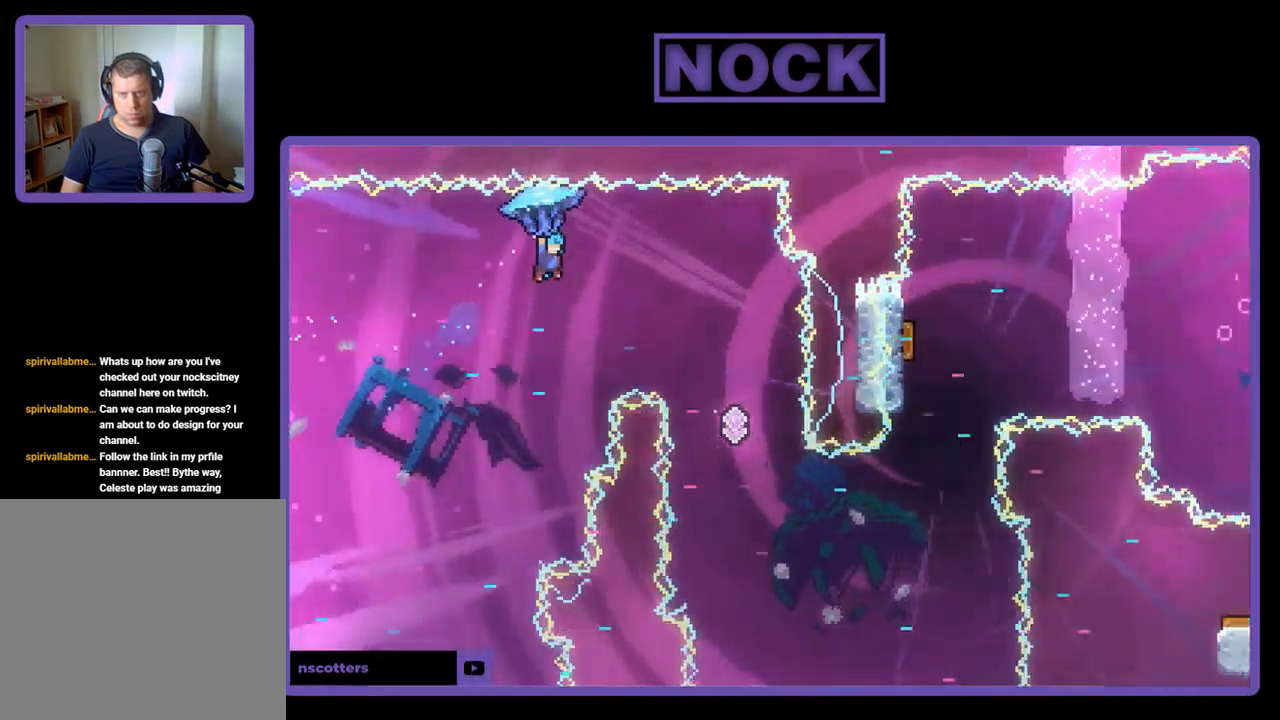
{"buttons": ["R2"], "left_stick": "center", "events": [[100, "DPAD_LEFT", "down"], [267, "DPAD_LEFT", "up"]]}
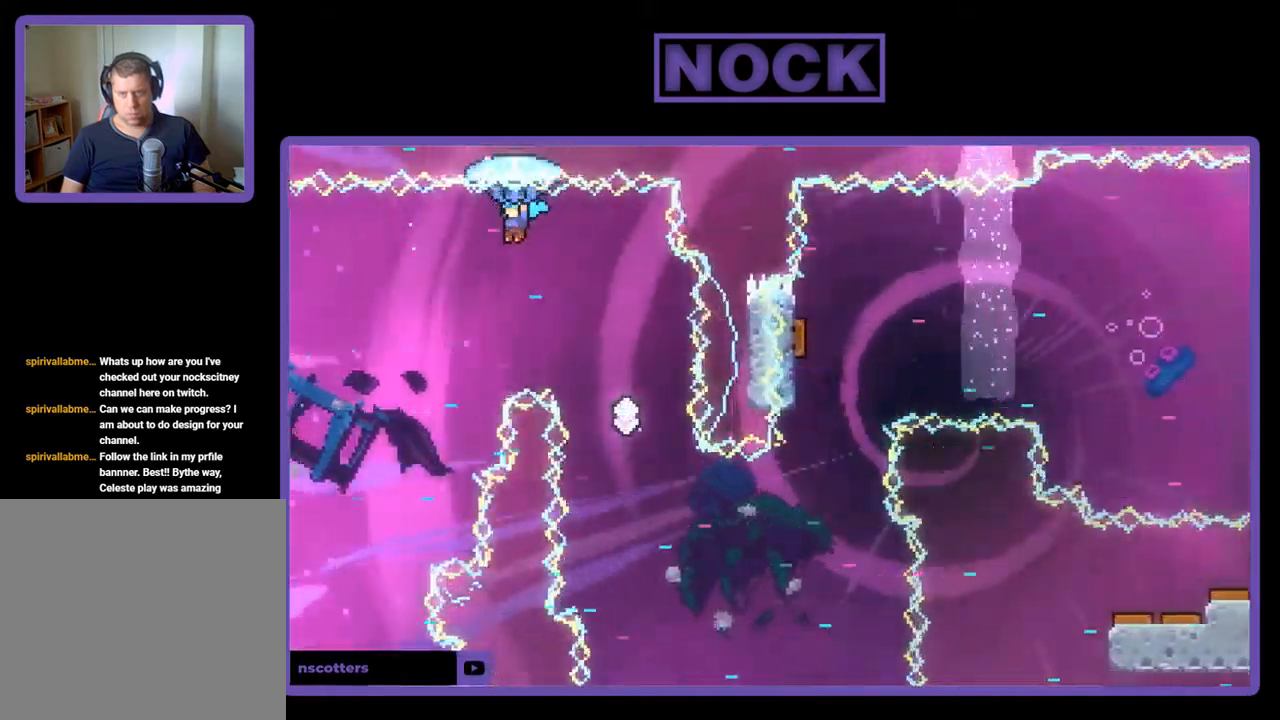
{"buttons": ["R2"], "left_stick": "center", "events": [[100, "DPAD_RIGHT", "down"], [134, "DPAD_RIGHT", "up"]]}
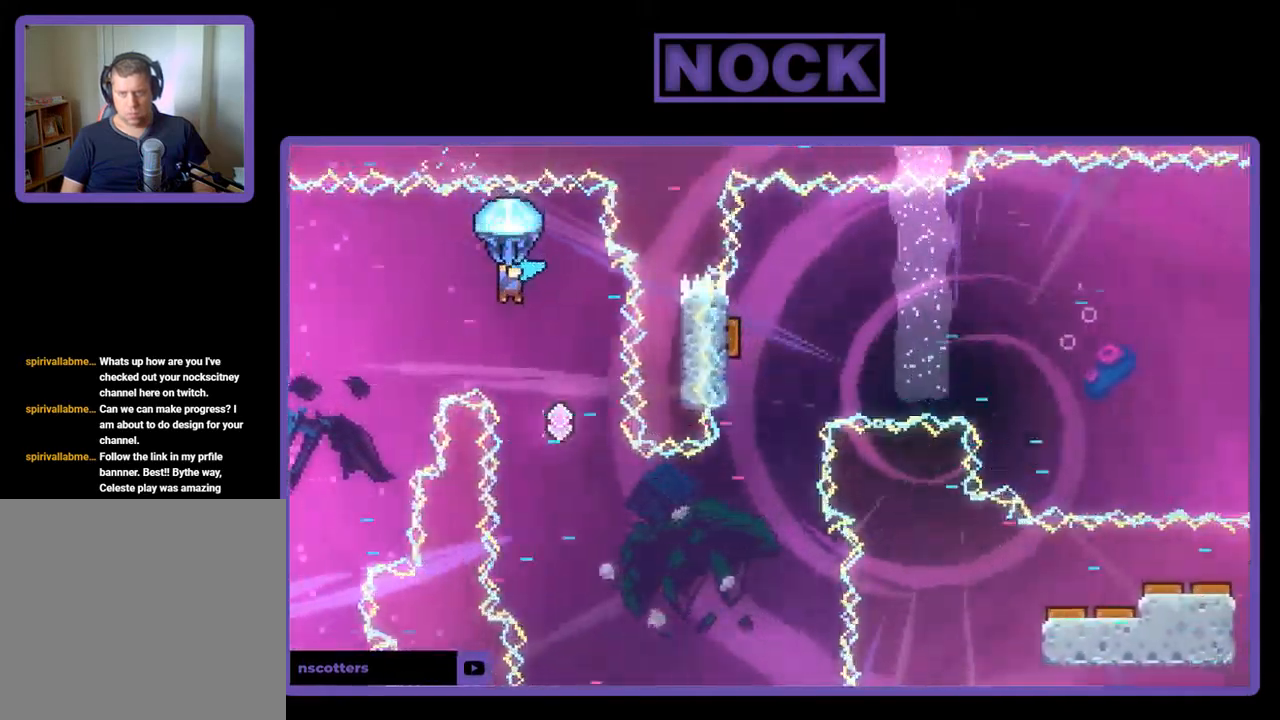
{"buttons": ["R2"], "left_stick": "center", "events": [[34, "DPAD_LEFT", "down"], [200, "DPAD_LEFT", "up"], [367, "DPAD_LEFT", "down"], [467, "DPAD_LEFT", "up"]]}
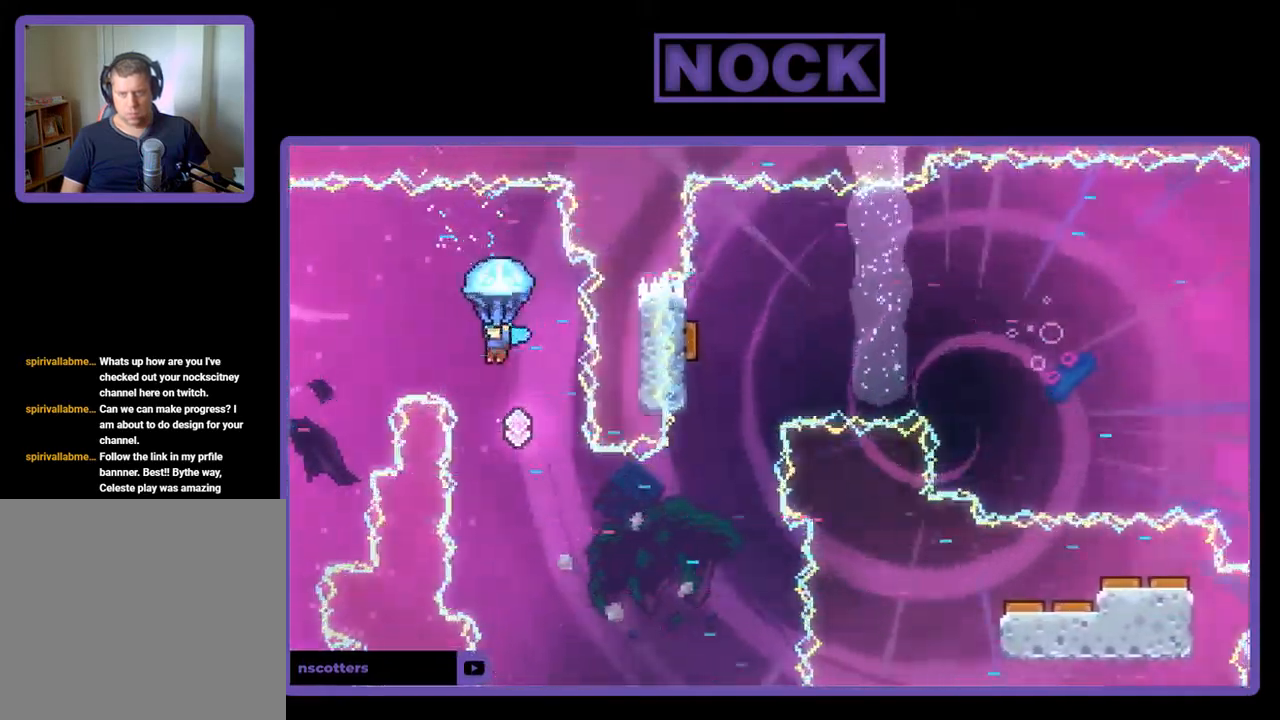
{"buttons": ["R2"], "left_stick": "center", "events": [[100, "DPAD_LEFT", "down"], [200, "DPAD_LEFT", "up"], [300, "DPAD_LEFT", "down"], [467, "DPAD_LEFT", "up"]]}
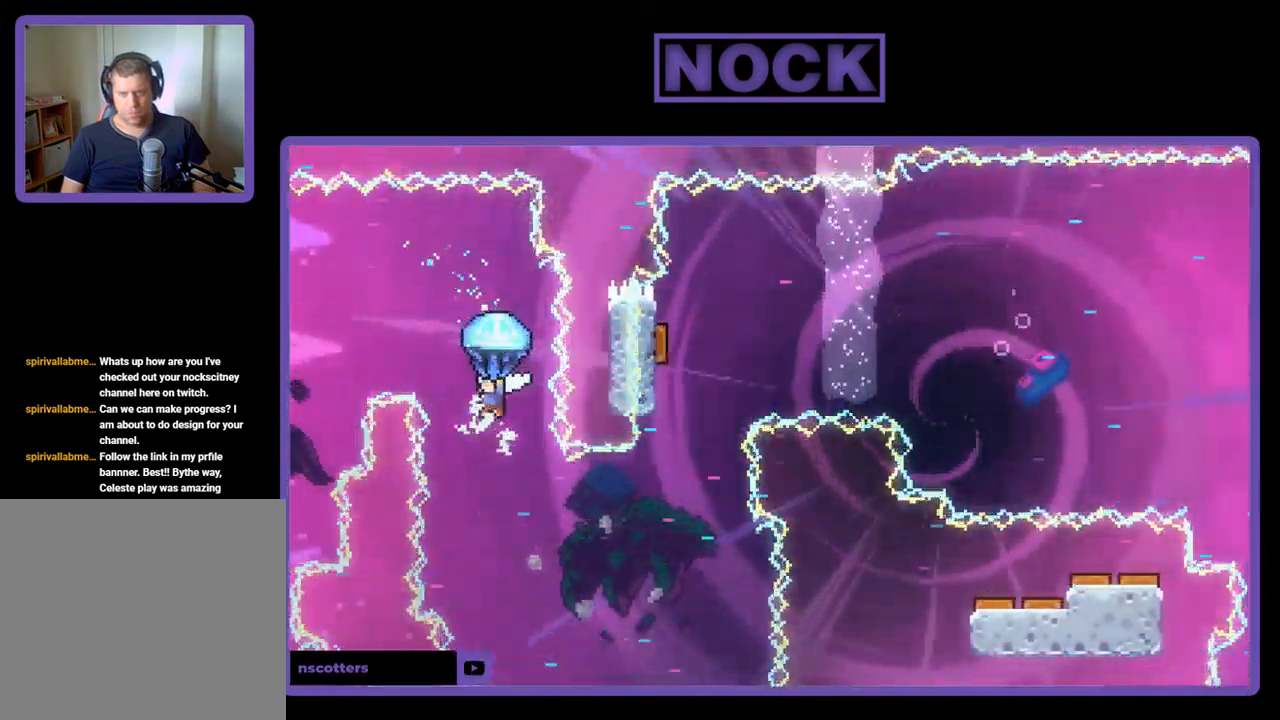
{"buttons": ["R2"], "left_stick": "center", "events": [[134, "DPAD_LEFT", "down"], [300, "DPAD_LEFT", "up"]]}
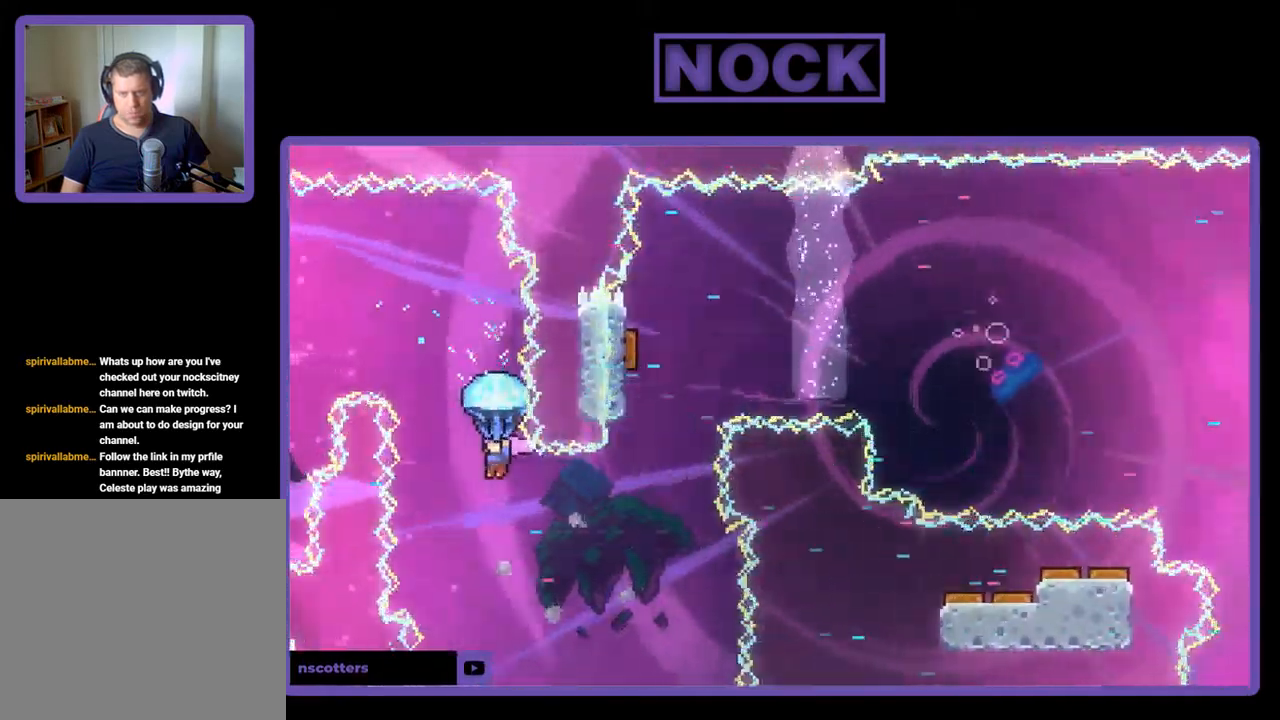
{"buttons": ["R2"], "left_stick": "center", "events": [[67, "DPAD_RIGHT", "down"], [367, "DPAD_RIGHT", "up"]]}
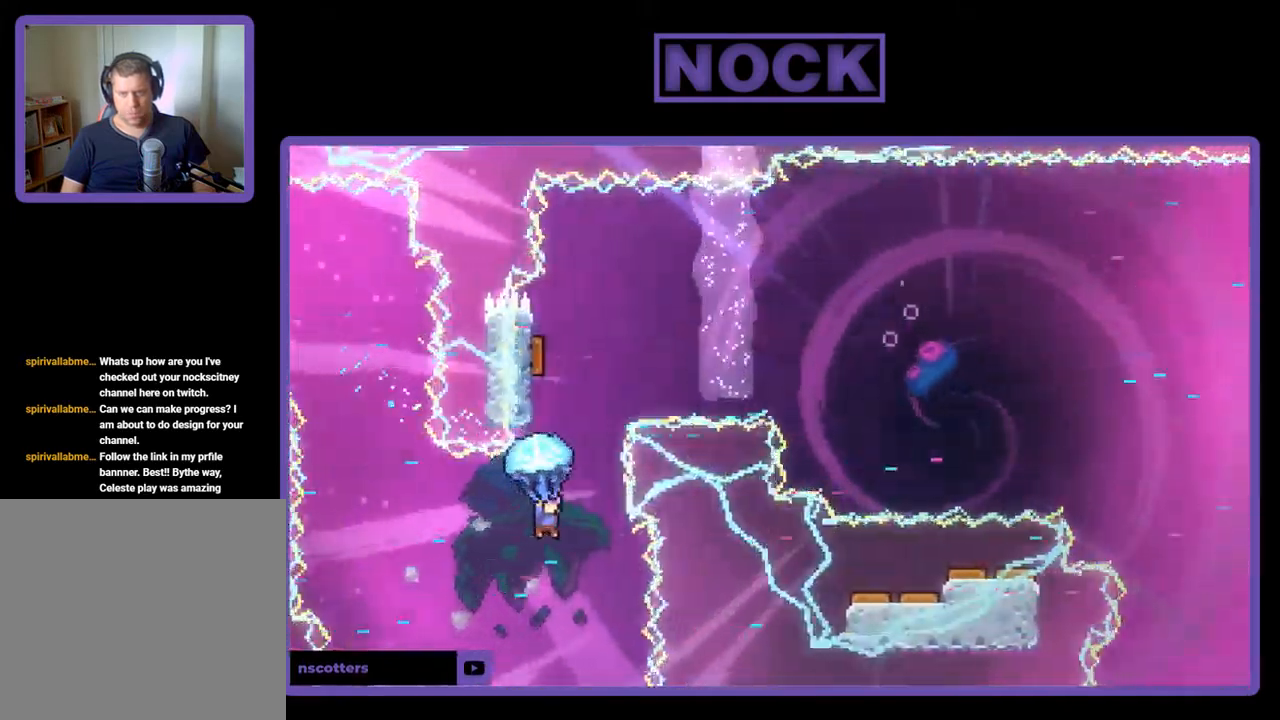
{"buttons": [], "left_stick": "center", "events": [[67, "R2", "up"], [134, "CIRCLE", "down"], [134, "DPAD_UP", "down"], [400, "CIRCLE", "up"], [400, "DPAD_UP", "up"]]}
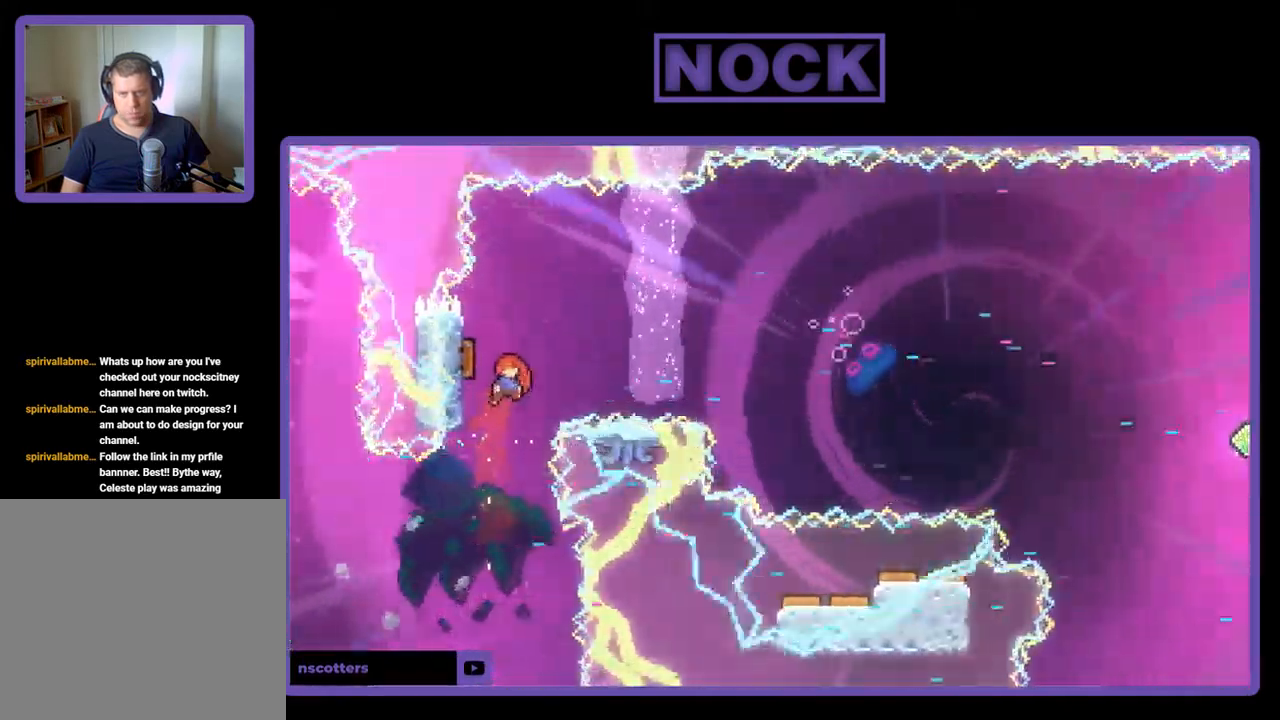
{"buttons": ["CIRCLE", "DPAD_UP", "DPAD_LEFT"], "left_stick": "center", "events": [[234, "DPAD_UP", "down"], [267, "CIRCLE", "down"], [434, "DPAD_LEFT", "down"]]}
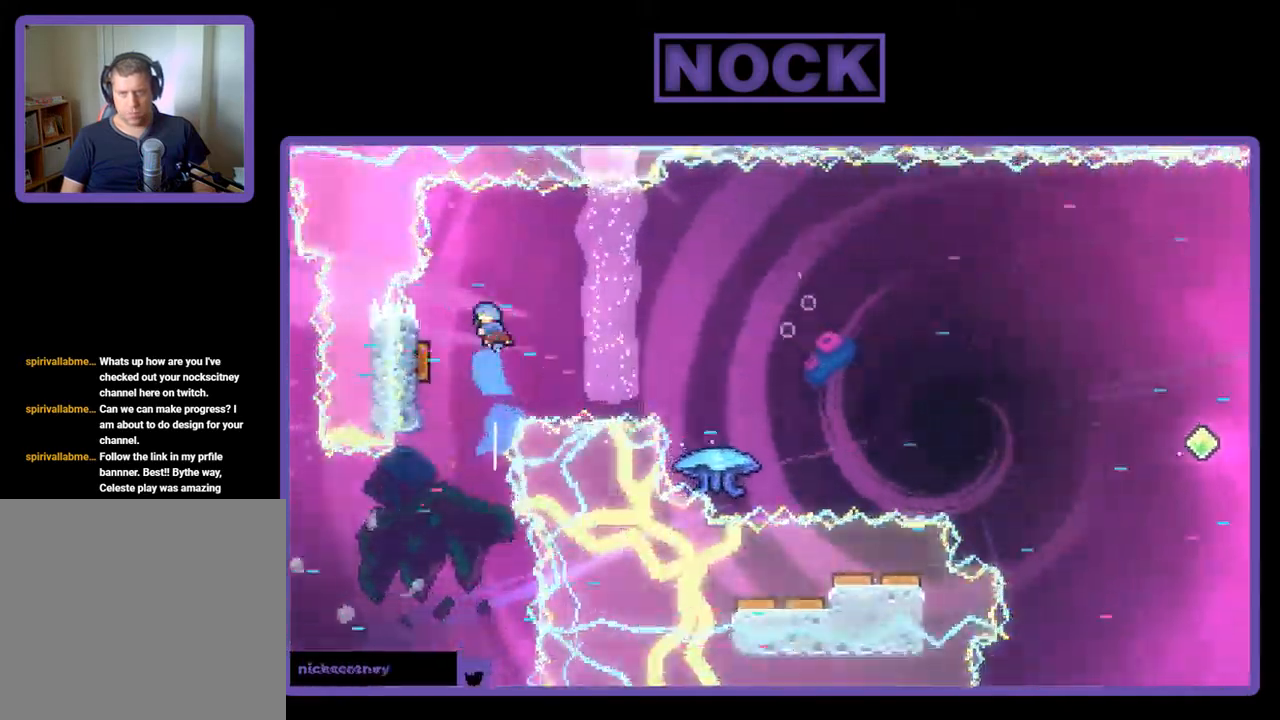
{"buttons": ["R2", "DPAD_LEFT"], "left_stick": "center", "events": [[67, "DPAD_UP", "up"], [100, "CIRCLE", "up"], [234, "R2", "down"]]}
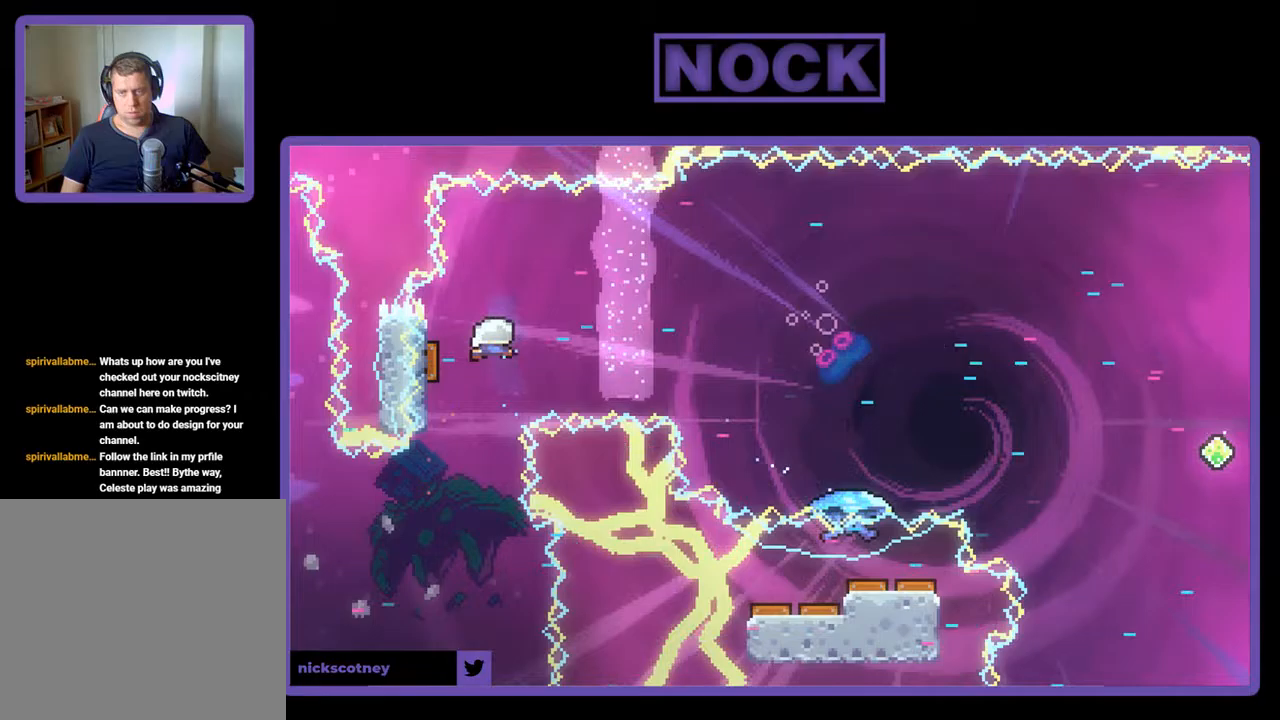
{"buttons": ["R2", "DPAD_RIGHT"], "left_stick": "center", "events": [[217, "DPAD_LEFT", "up"], [267, "DPAD_RIGHT", "down"]]}
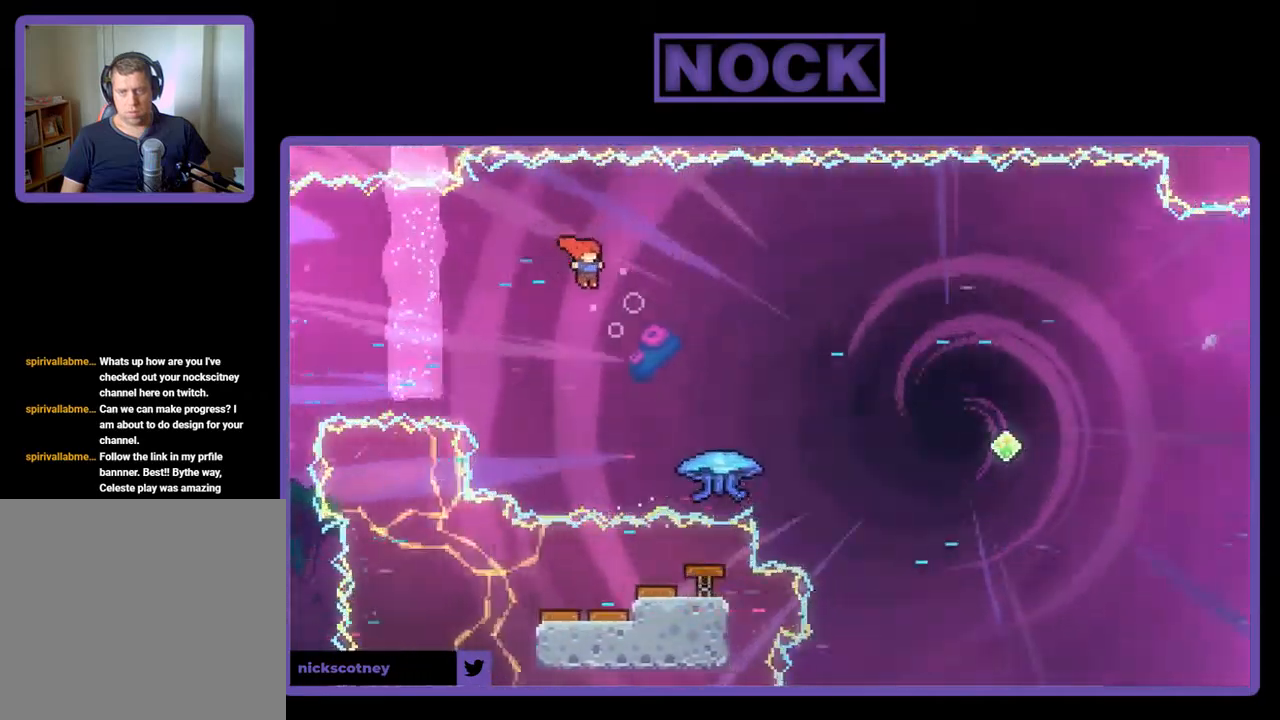
{"buttons": ["CIRCLE", "R2", "DPAD_UP", "DPAD_RIGHT"], "left_stick": "center", "events": [[83, "DPAD_UP", "down"], [400, "CIRCLE", "down"]]}
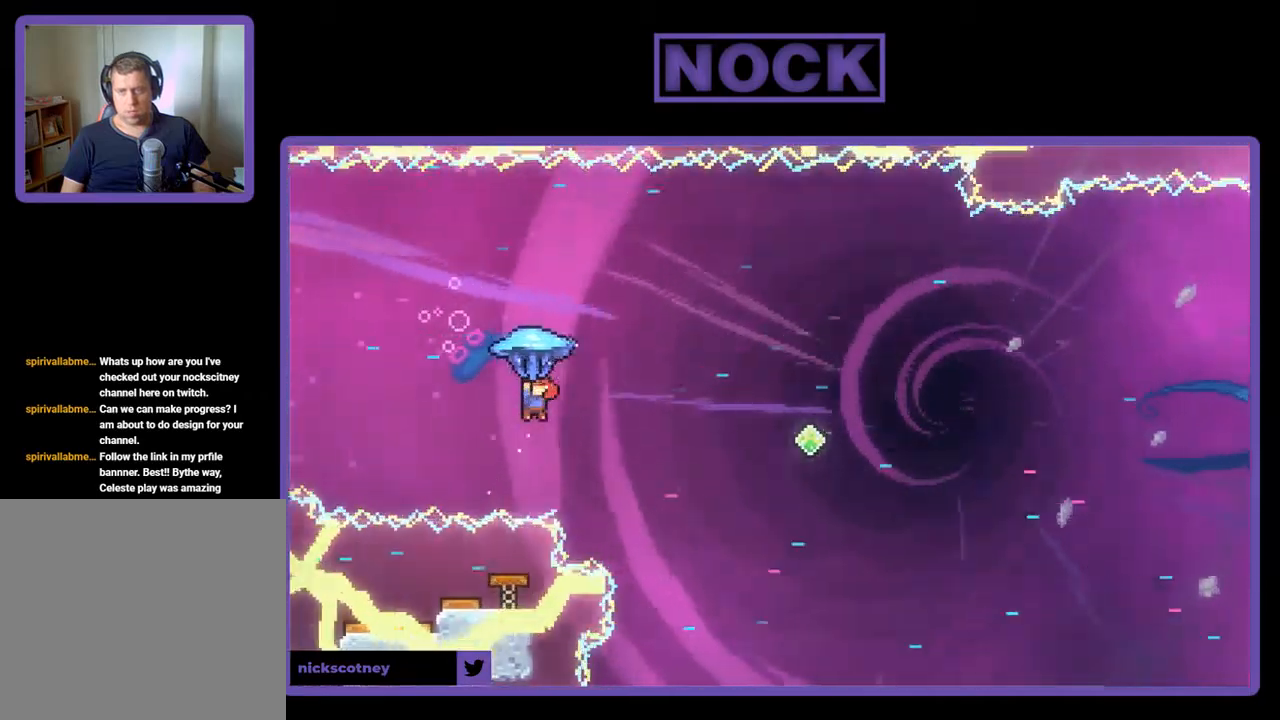
{"buttons": ["R2", "DPAD_UP", "DPAD_RIGHT"], "left_stick": "center", "events": [[383, "CIRCLE", "up"]]}
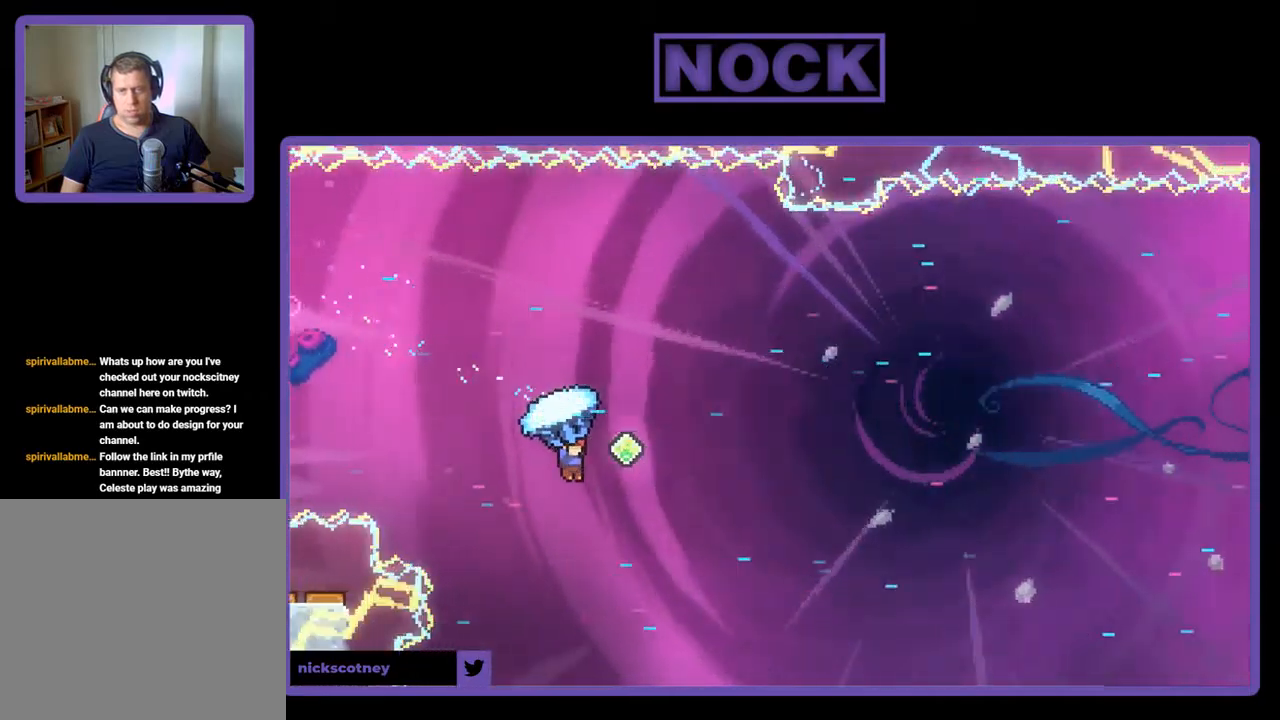
{"buttons": ["R2", "DPAD_UP", "DPAD_RIGHT"], "left_stick": "center", "events": []}
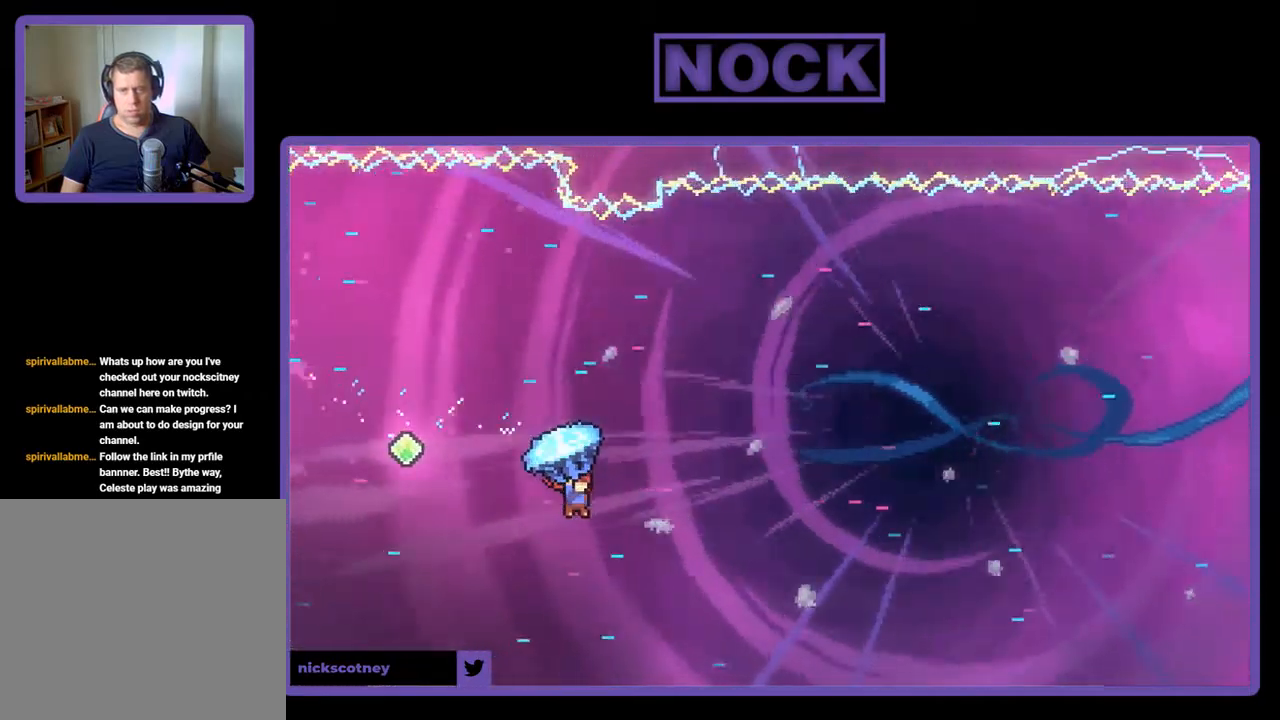
{"buttons": ["DPAD_UP", "DPAD_RIGHT"], "left_stick": "center", "events": [[383, "R2", "up"]]}
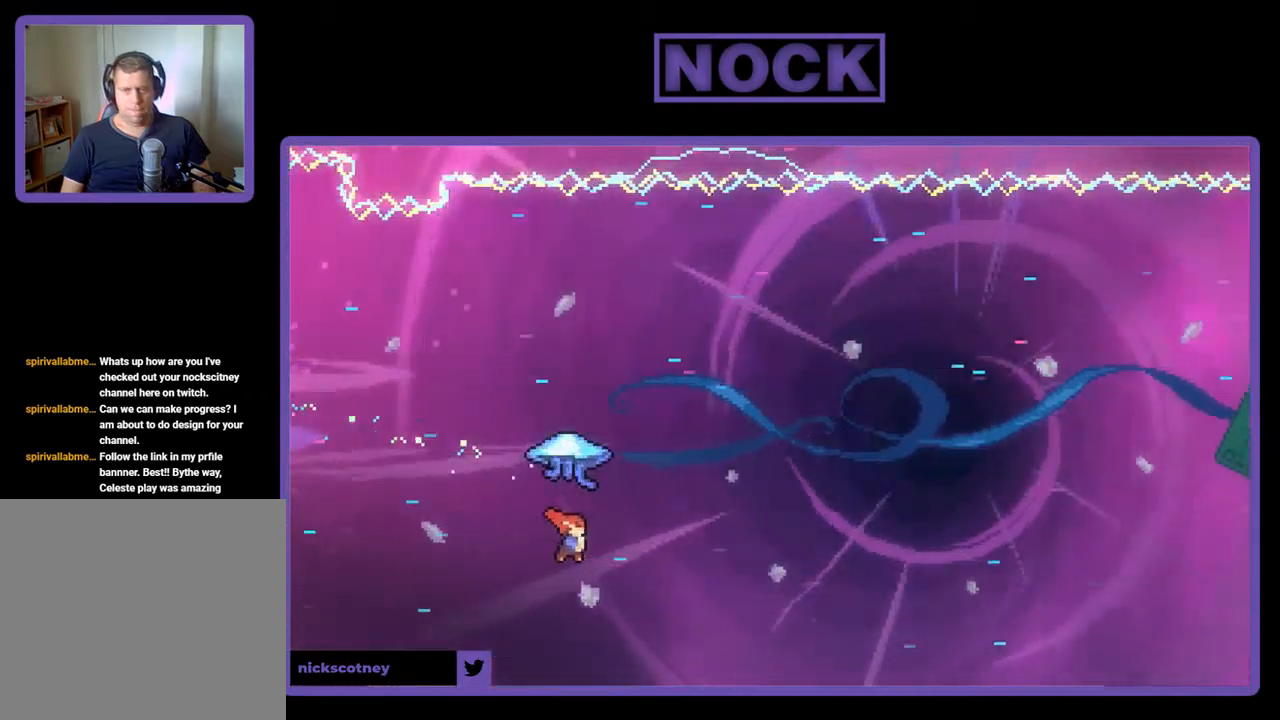
{"buttons": ["CIRCLE", "R2", "DPAD_UP", "DPAD_RIGHT"], "left_stick": "center", "events": [[17, "R2", "down"], [50, "CIRCLE", "down"]]}
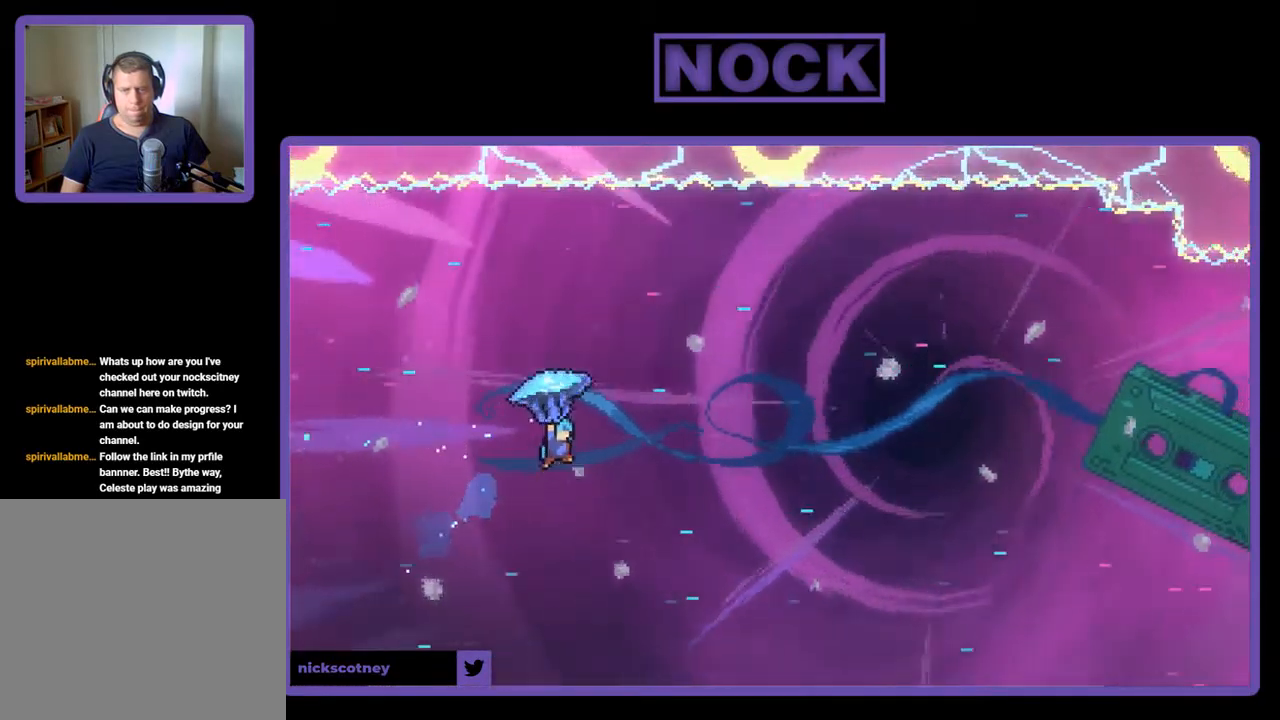
{"buttons": ["R2", "DPAD_UP", "DPAD_RIGHT"], "left_stick": "center", "events": [[83, "CIRCLE", "up"]]}
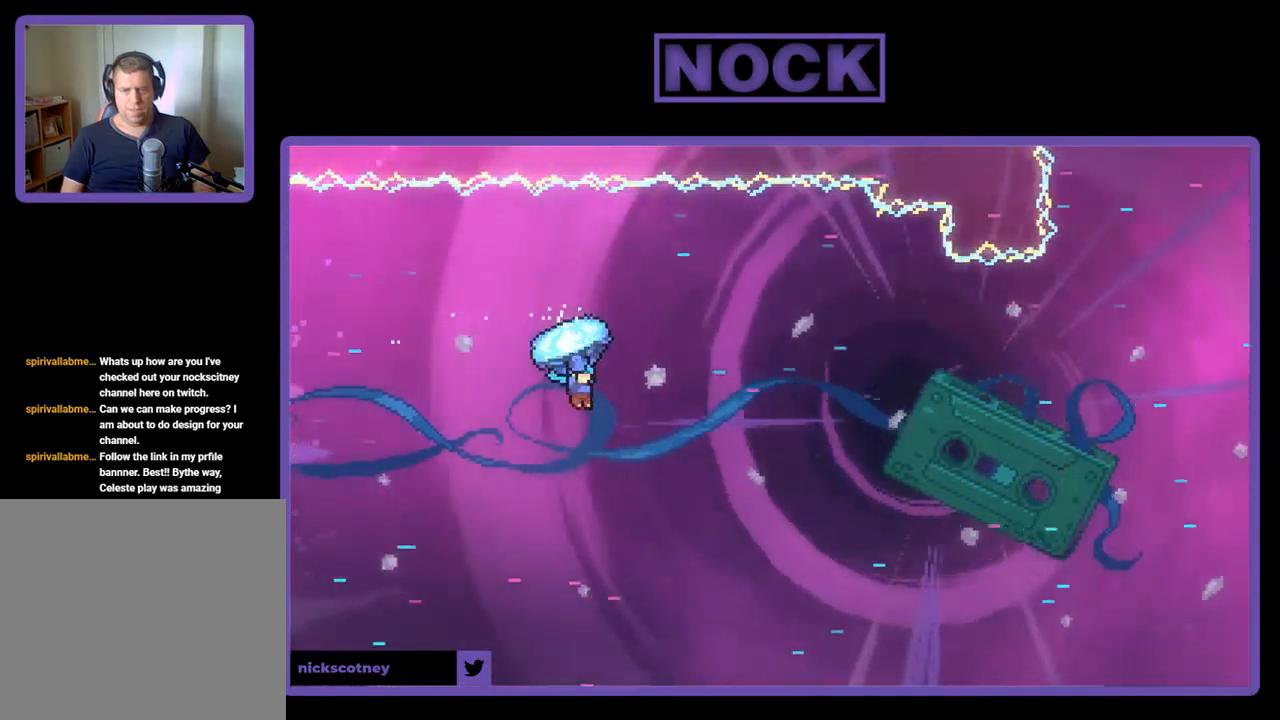
{"buttons": ["R2", "DPAD_RIGHT"], "left_stick": "center", "events": [[217, "DPAD_UP", "up"]]}